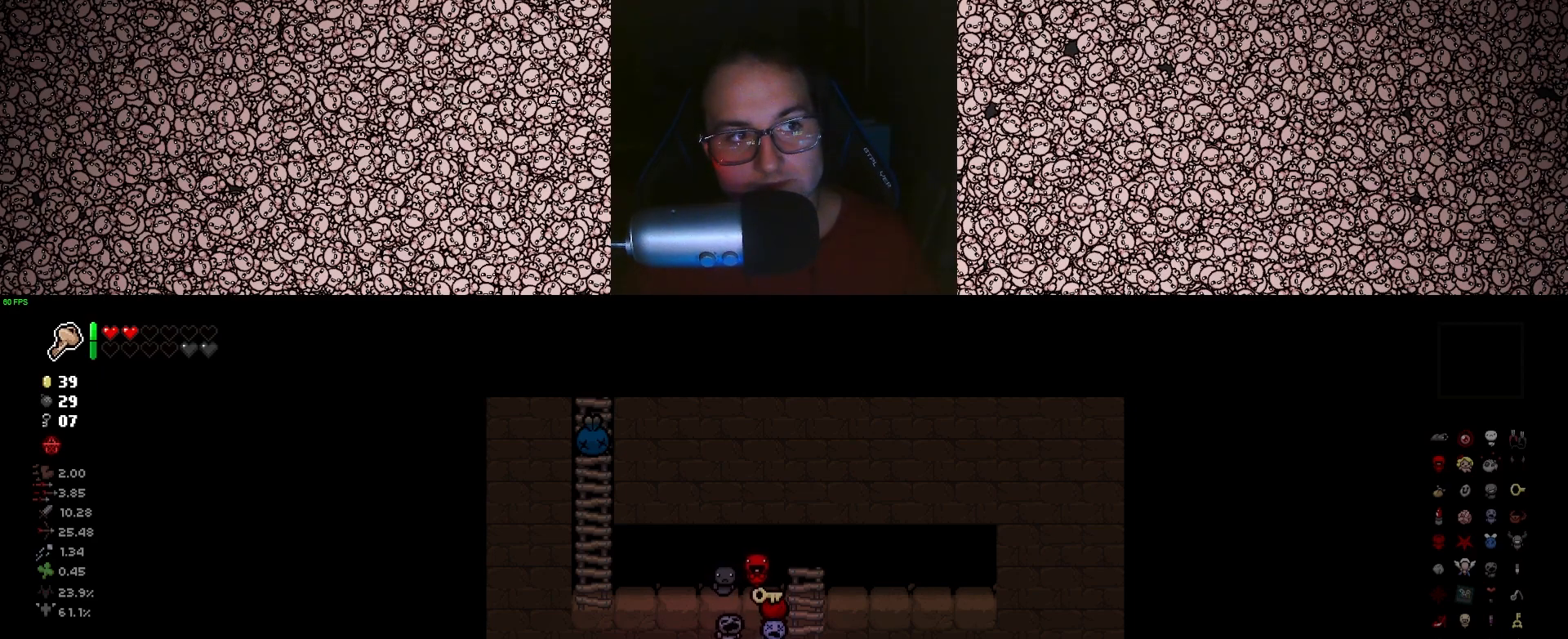
Gameplay with keyboard; each line is a JSON object with the keys held at the frame after it. "events" lists presses ("down") and releases ("up") of "a", "ctrl", "d", "down", "e", "escape", "f", "left", "q", "r", "right", "s", "space", "tab", "up" and "w" between this image and that frame as [ms after this image, input, new state], when the widget could be followed in between. No other keys are recorded. Mouse input is not recorded.
{"keys": ["tab"], "events": [[200, "tab", "down"]]}
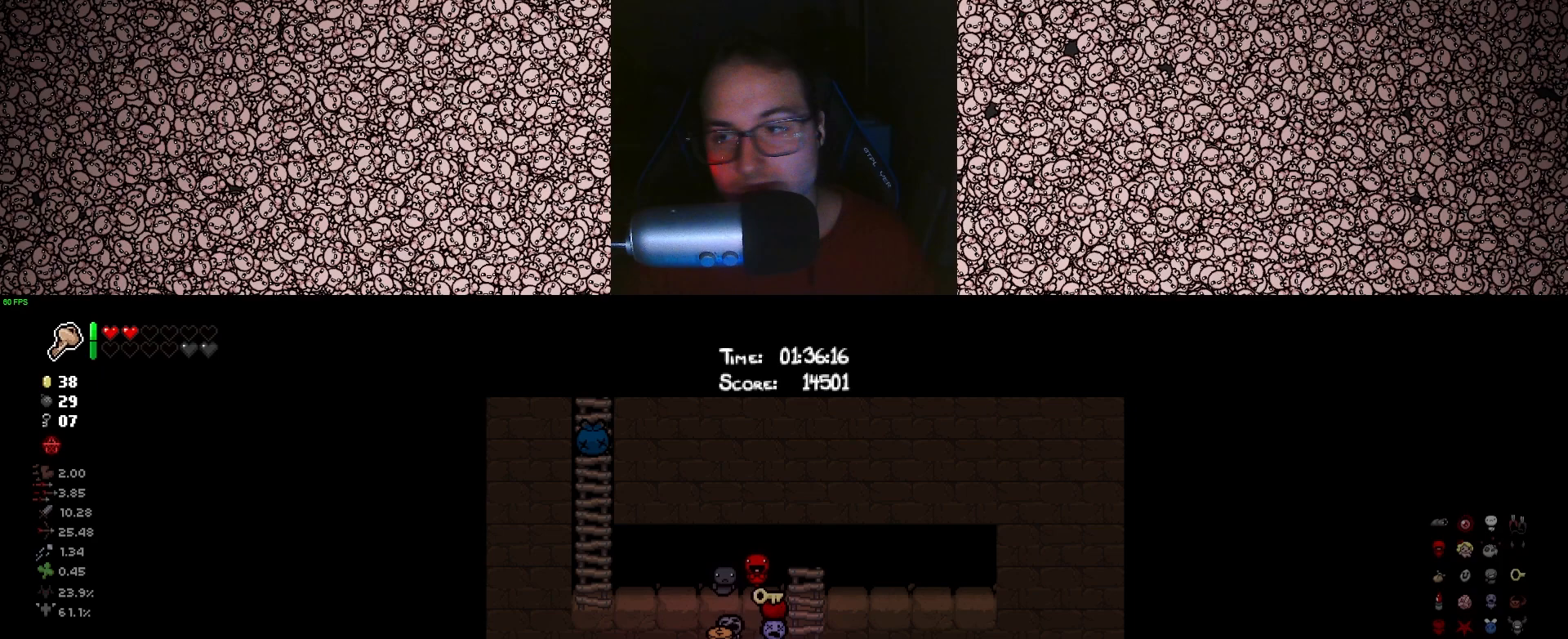
{"keys": [], "events": [[283, "tab", "up"]]}
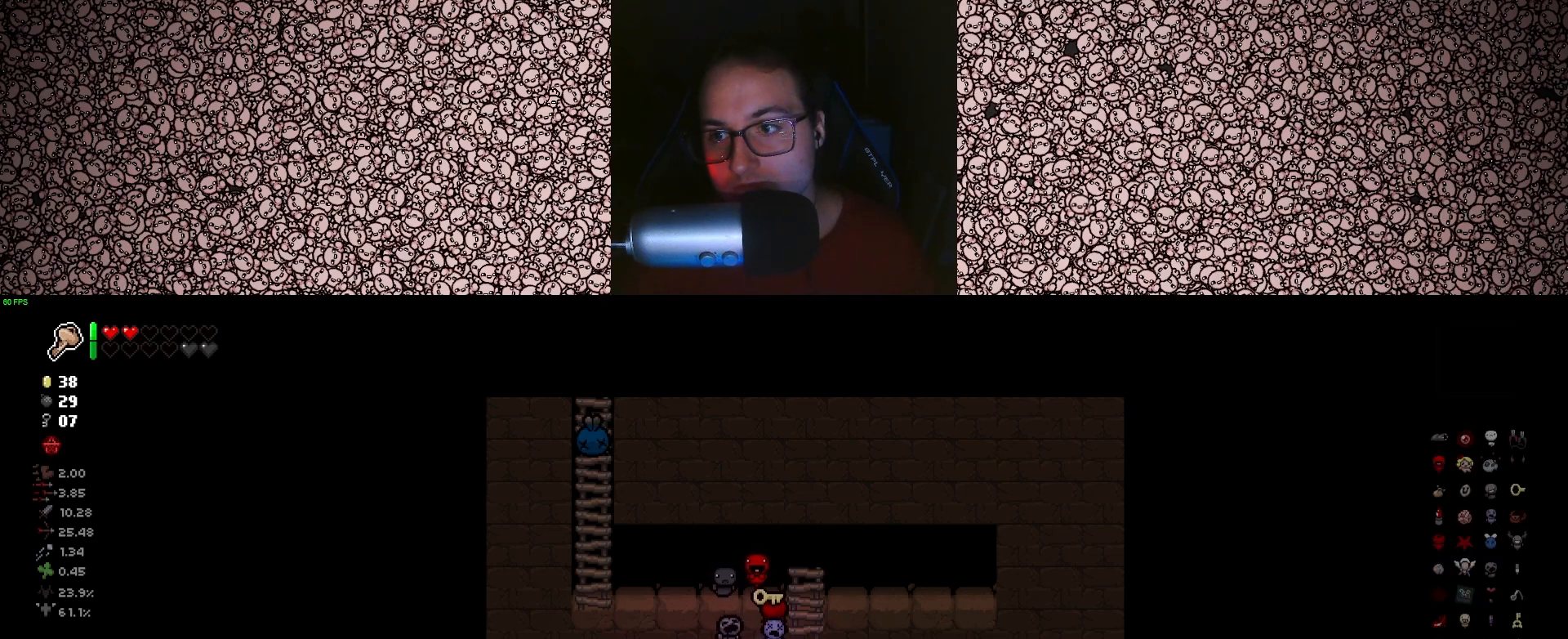
{"keys": [], "events": []}
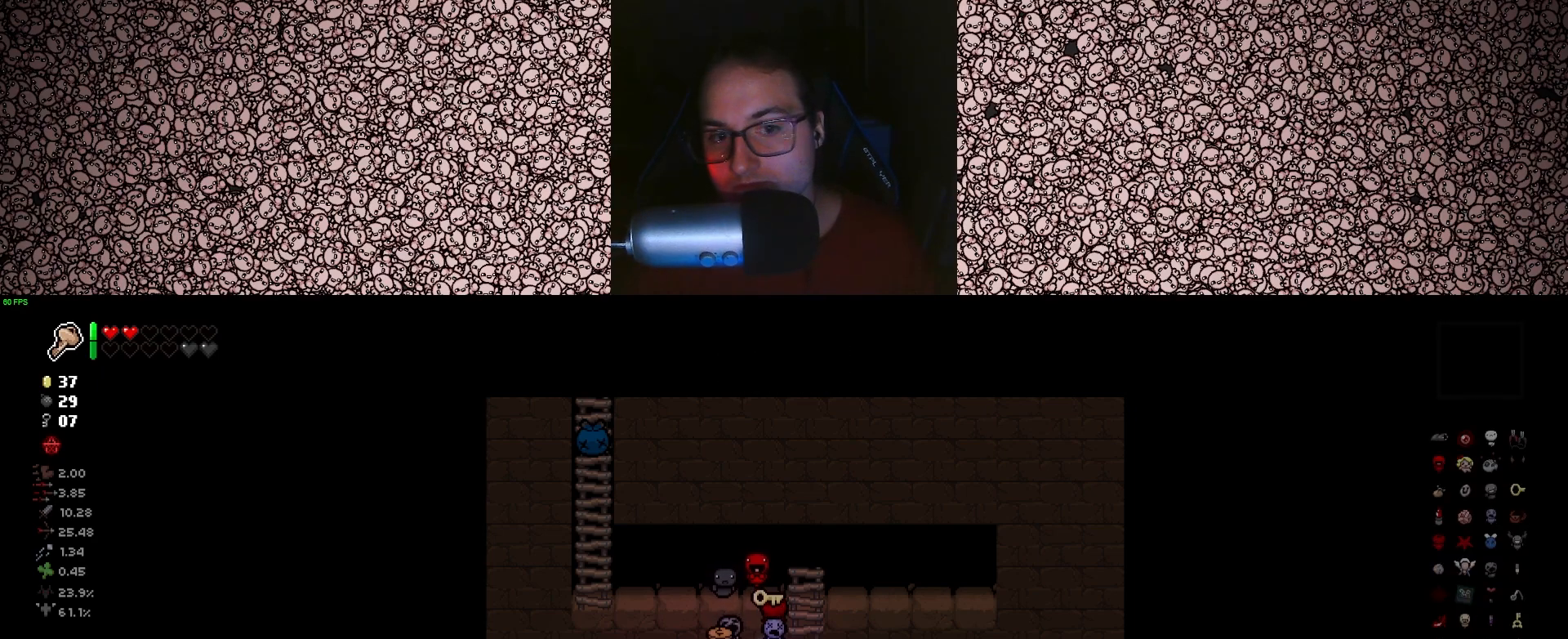
{"keys": [], "events": []}
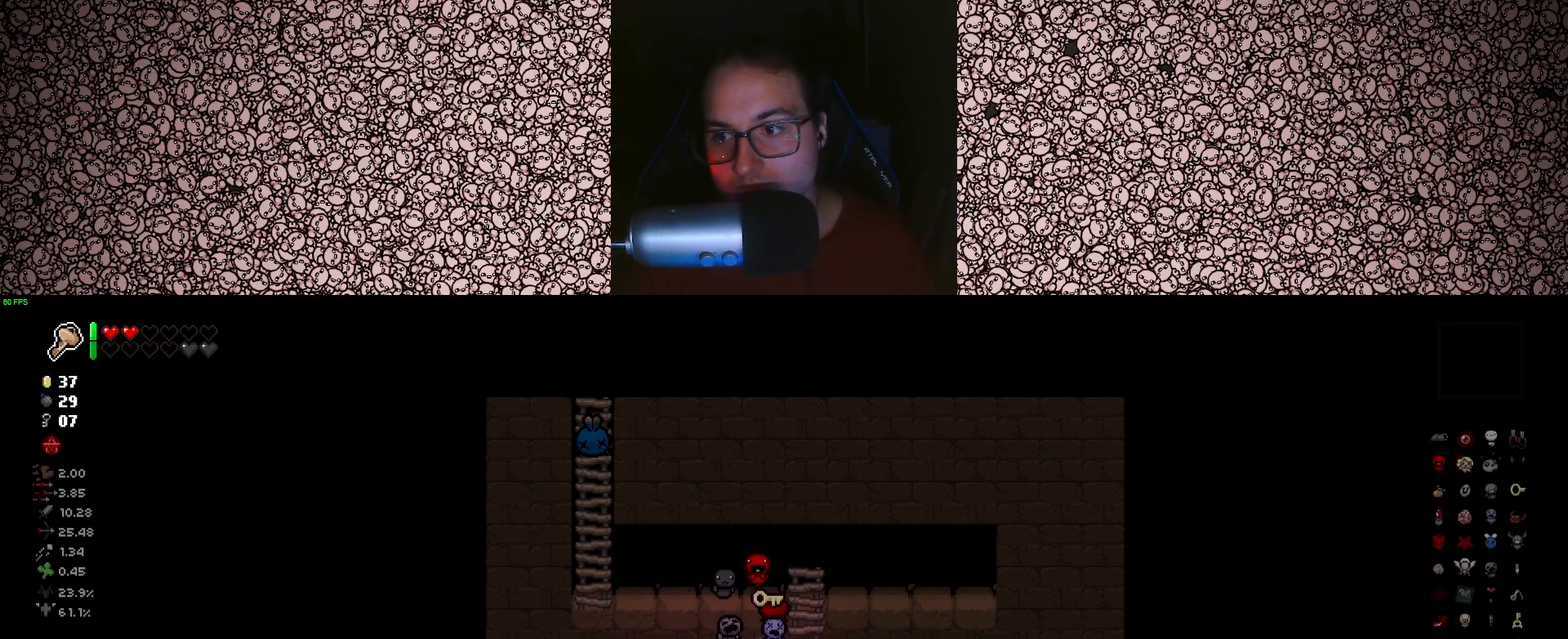
{"keys": [], "events": []}
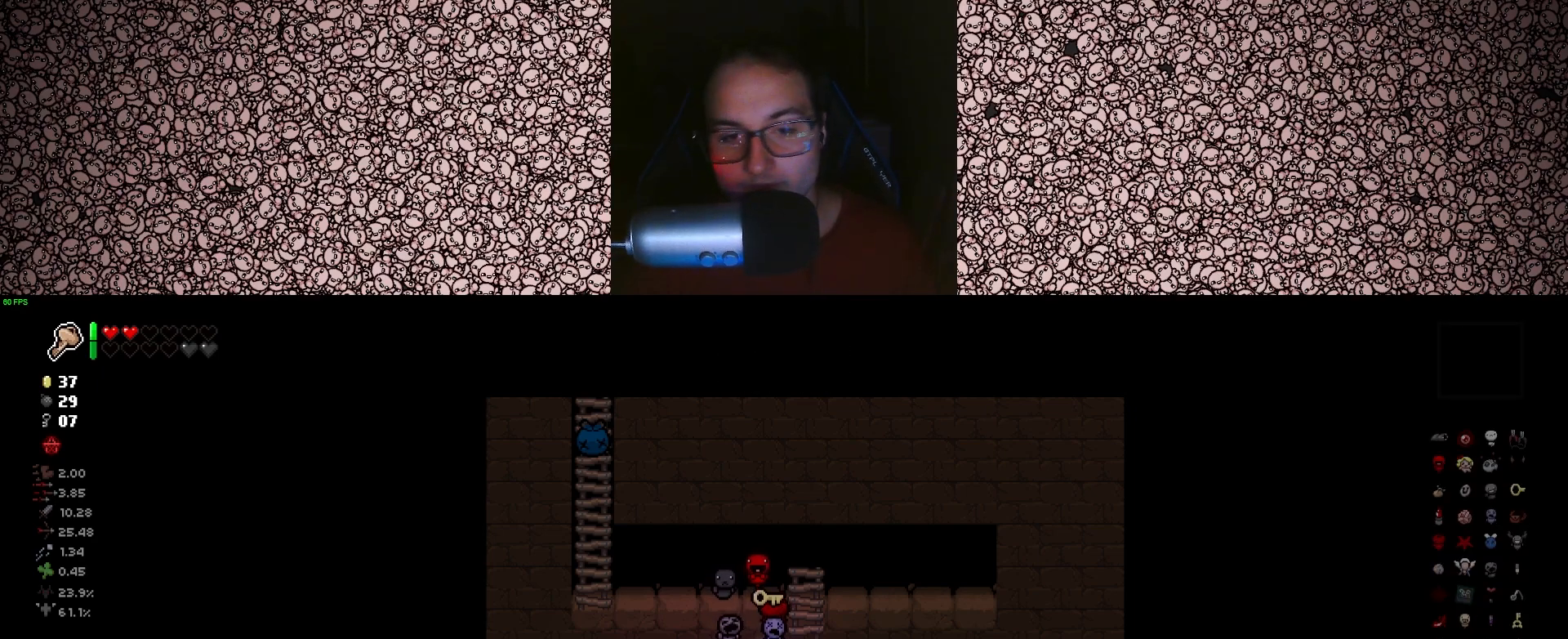
{"keys": [], "events": []}
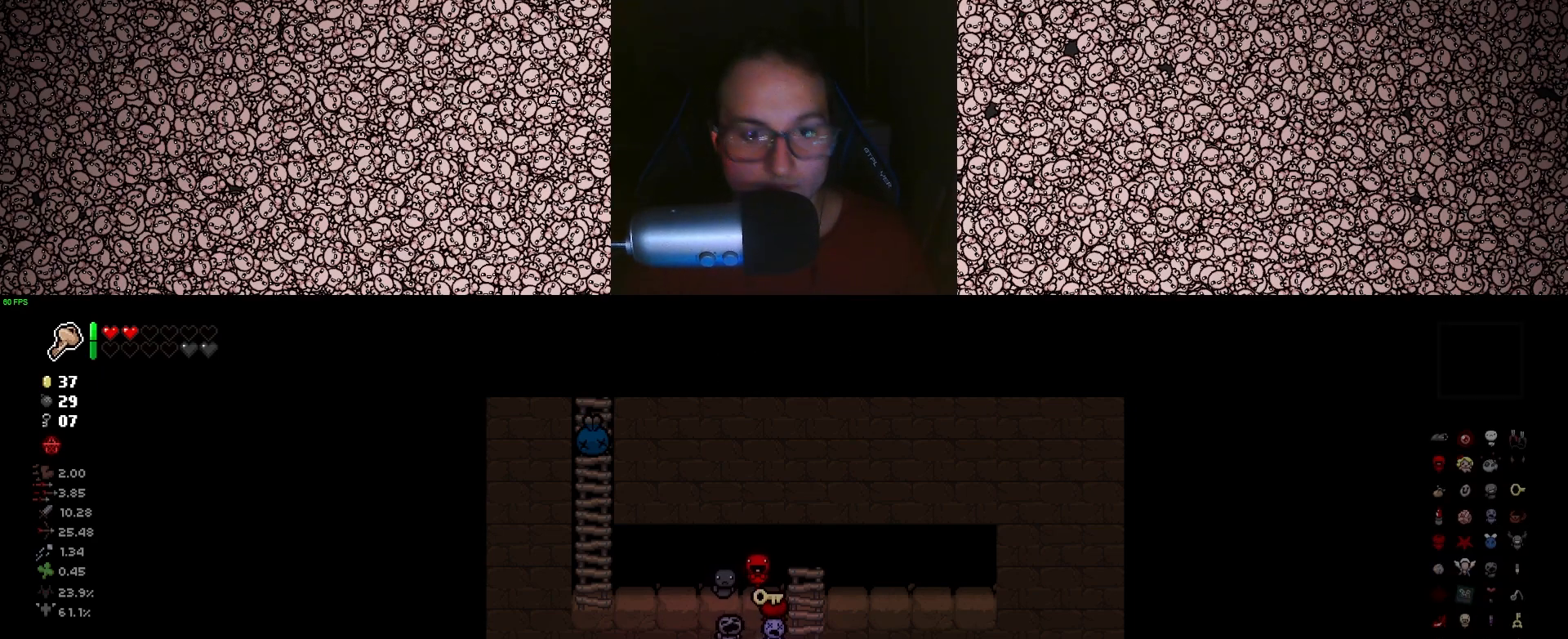
{"keys": [], "events": []}
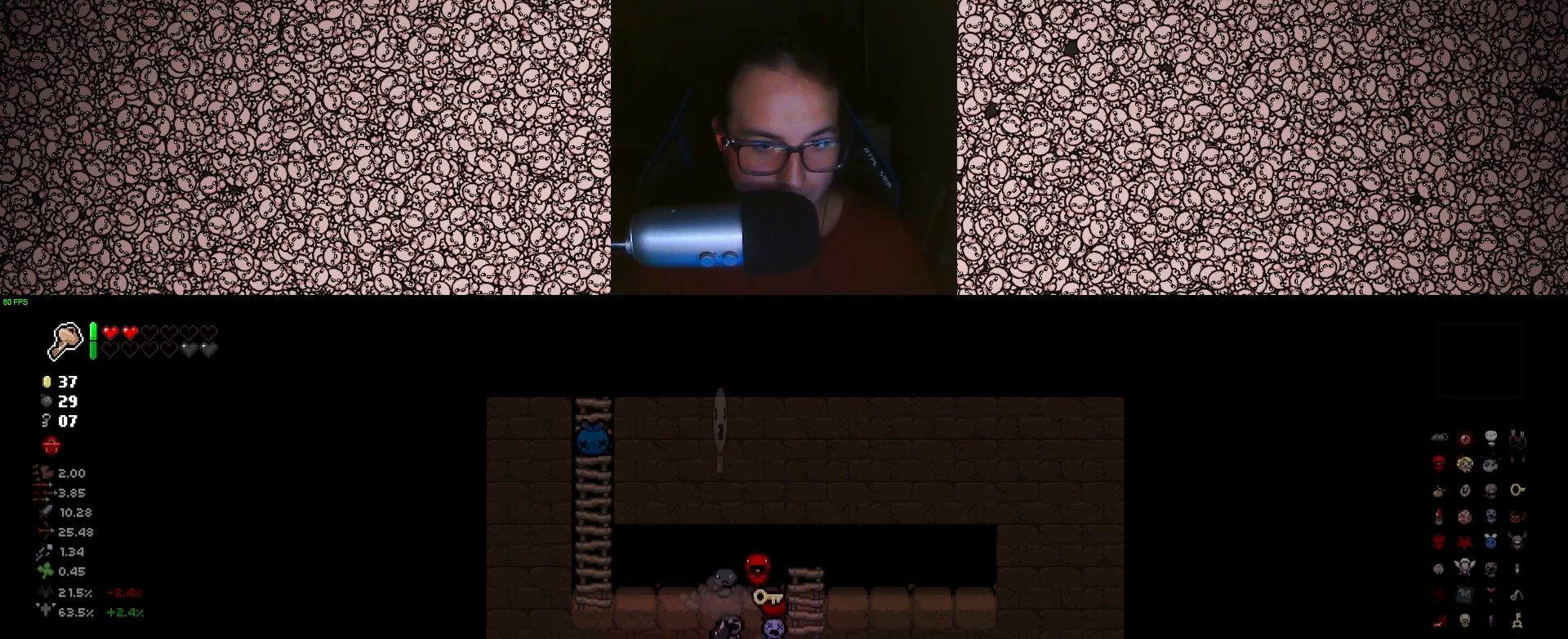
{"keys": [], "events": []}
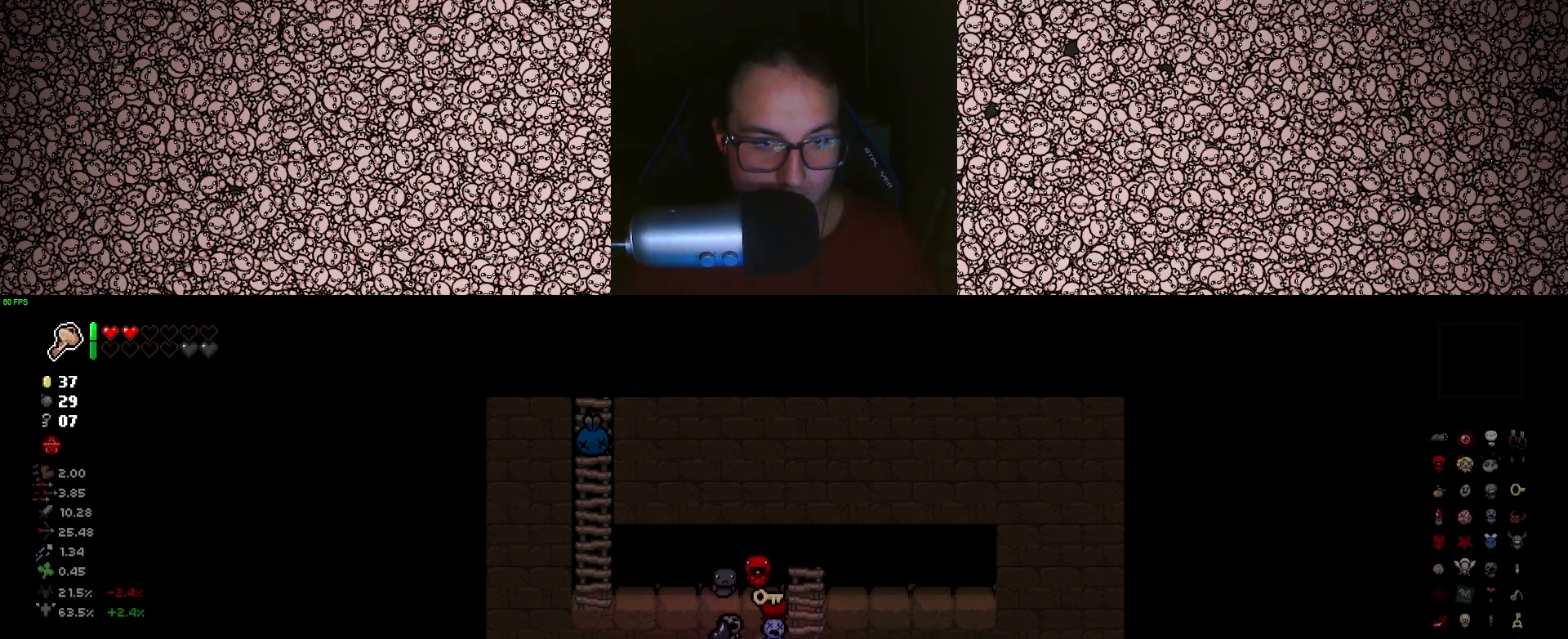
{"keys": ["w"], "events": [[416, "w", "down"]]}
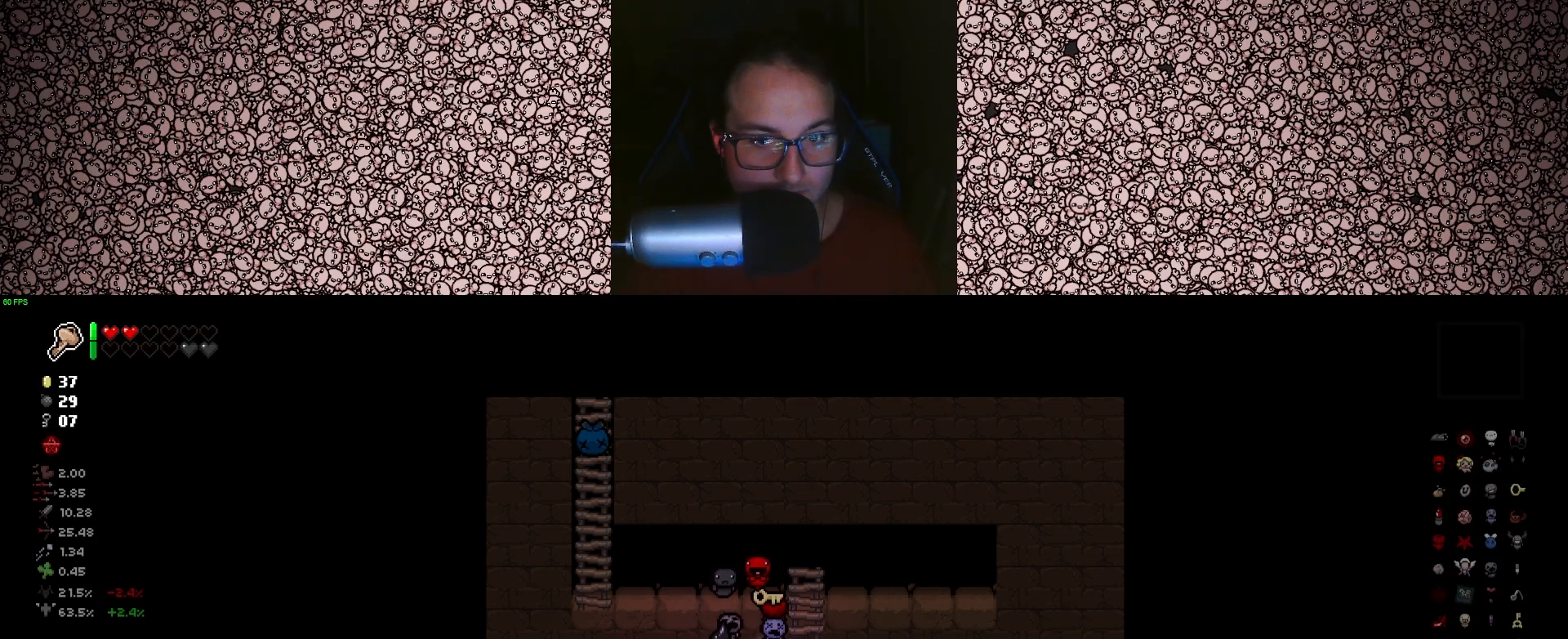
{"keys": ["s"], "events": [[150, "w", "up"], [350, "s", "down"]]}
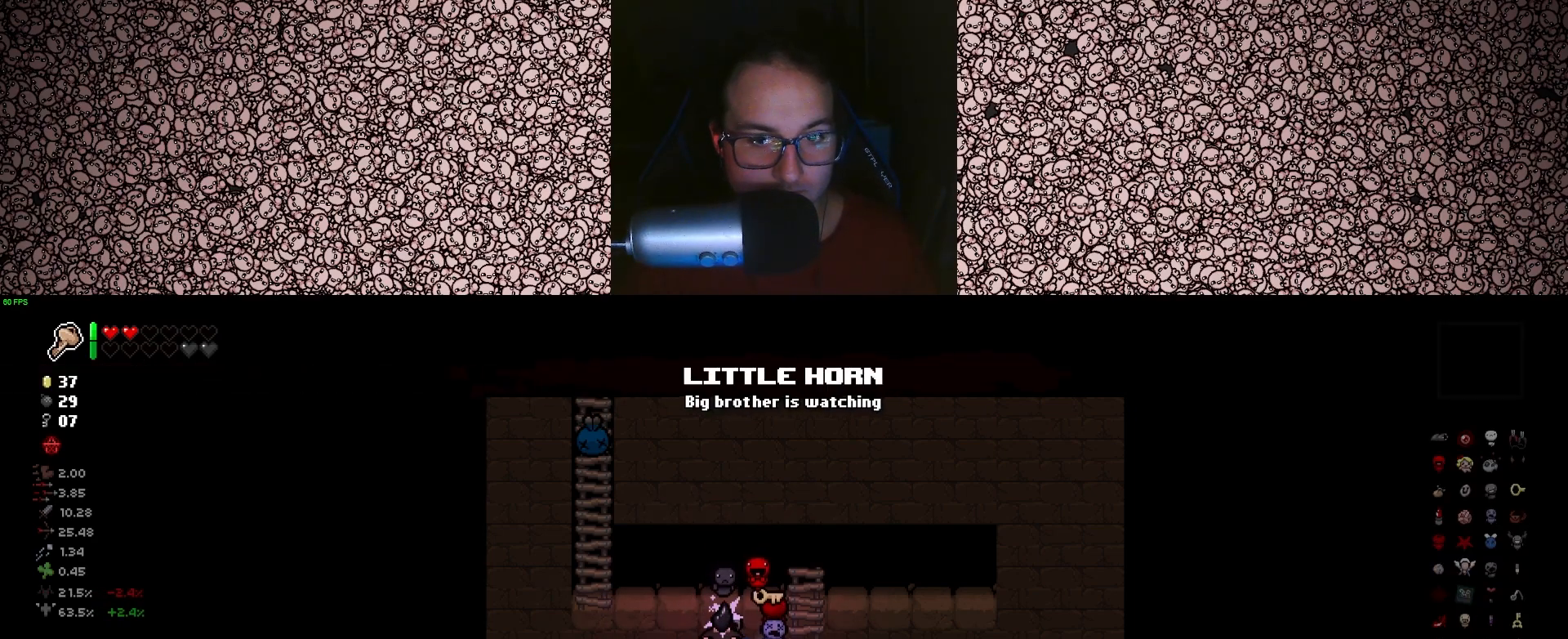
{"keys": ["w"], "events": [[100, "d", "down"], [100, "s", "up"], [383, "w", "down"], [400, "d", "up"]]}
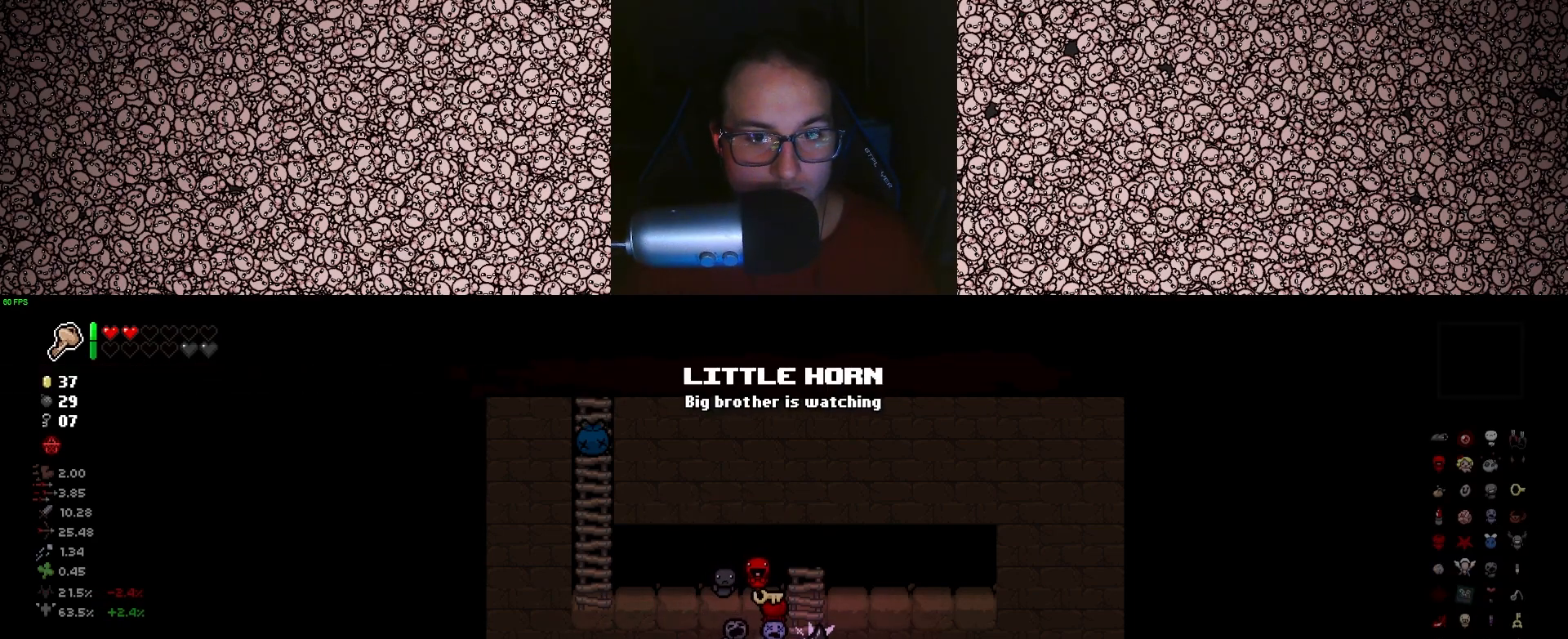
{"keys": ["a"], "events": [[200, "a", "down"], [433, "w", "up"]]}
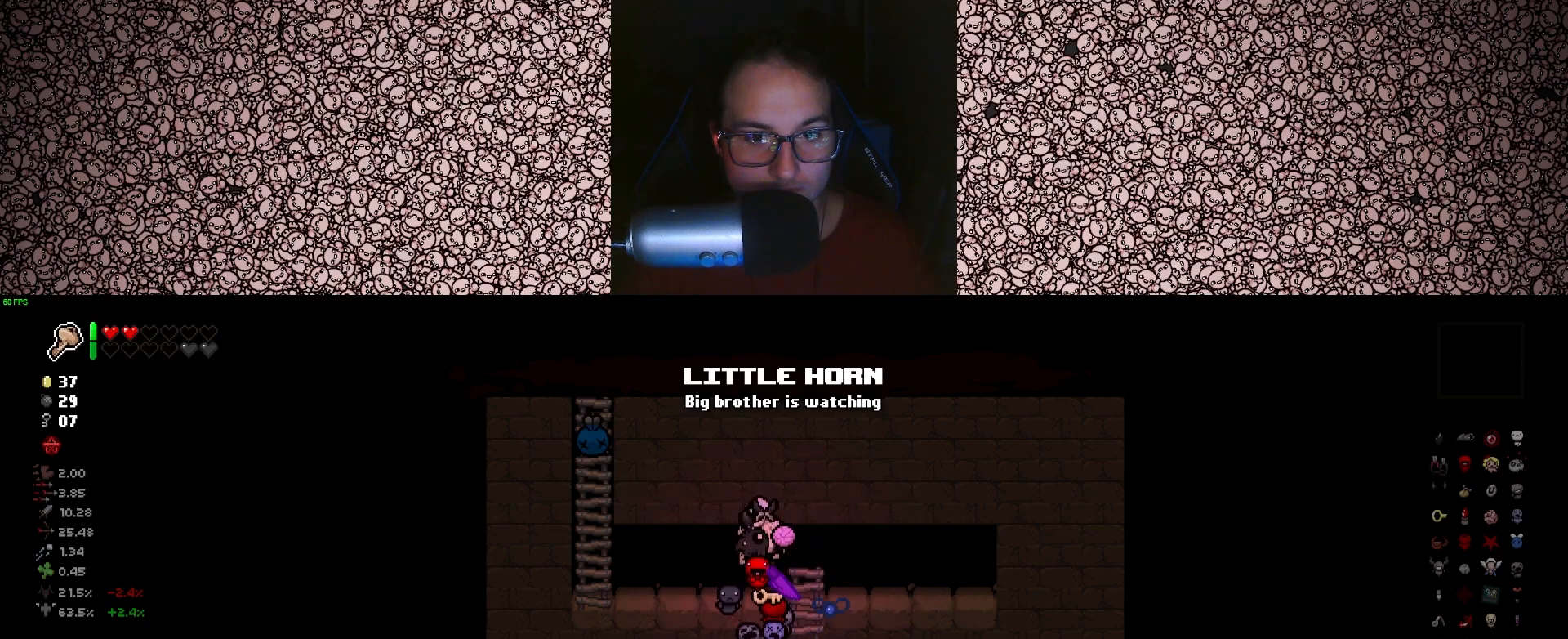
{"keys": ["w"], "events": [[350, "w", "down"], [416, "a", "up"]]}
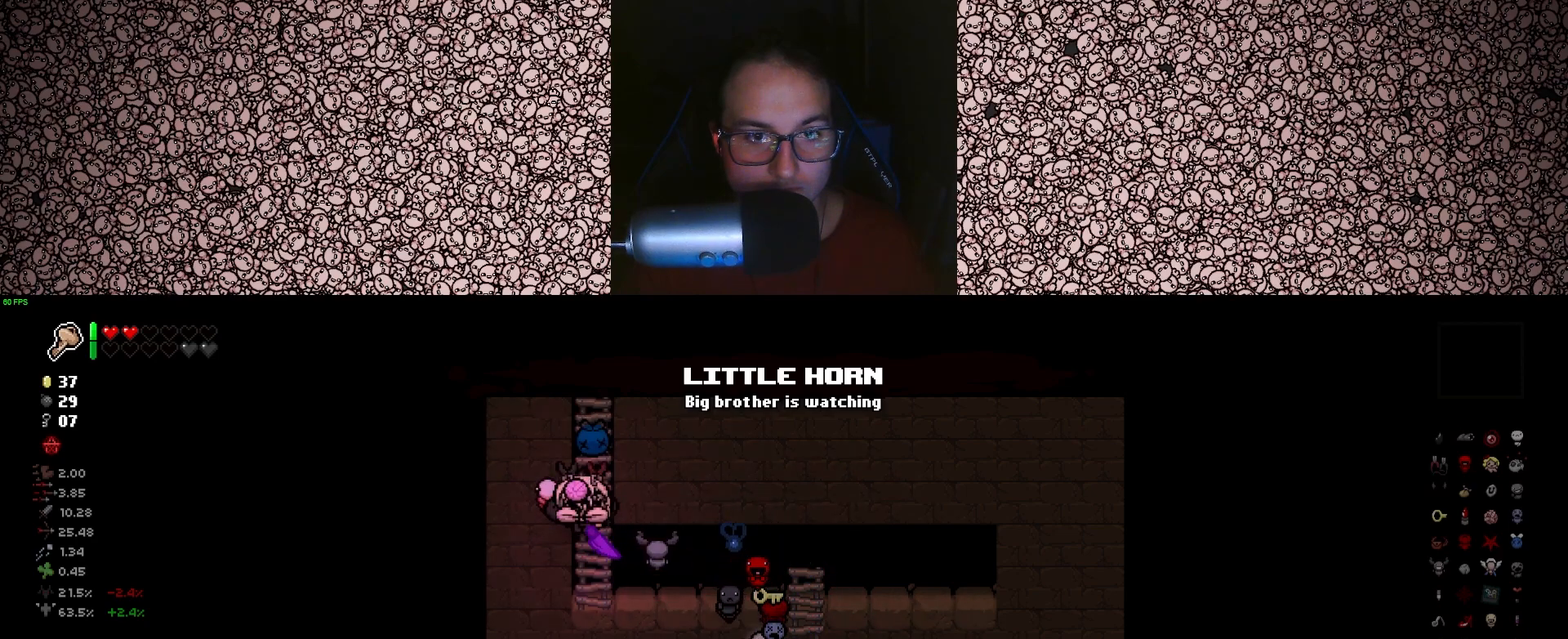
{"keys": [], "events": [[466, "w", "up"]]}
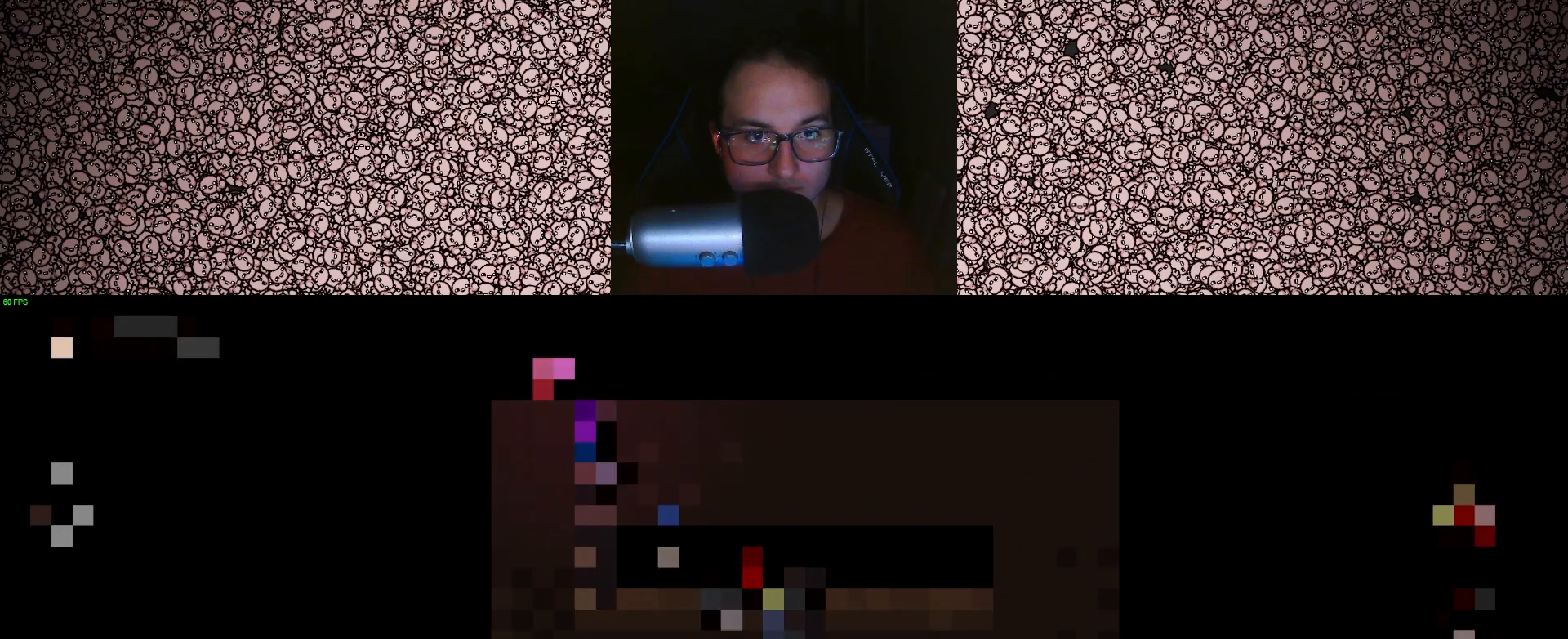
{"keys": [], "events": []}
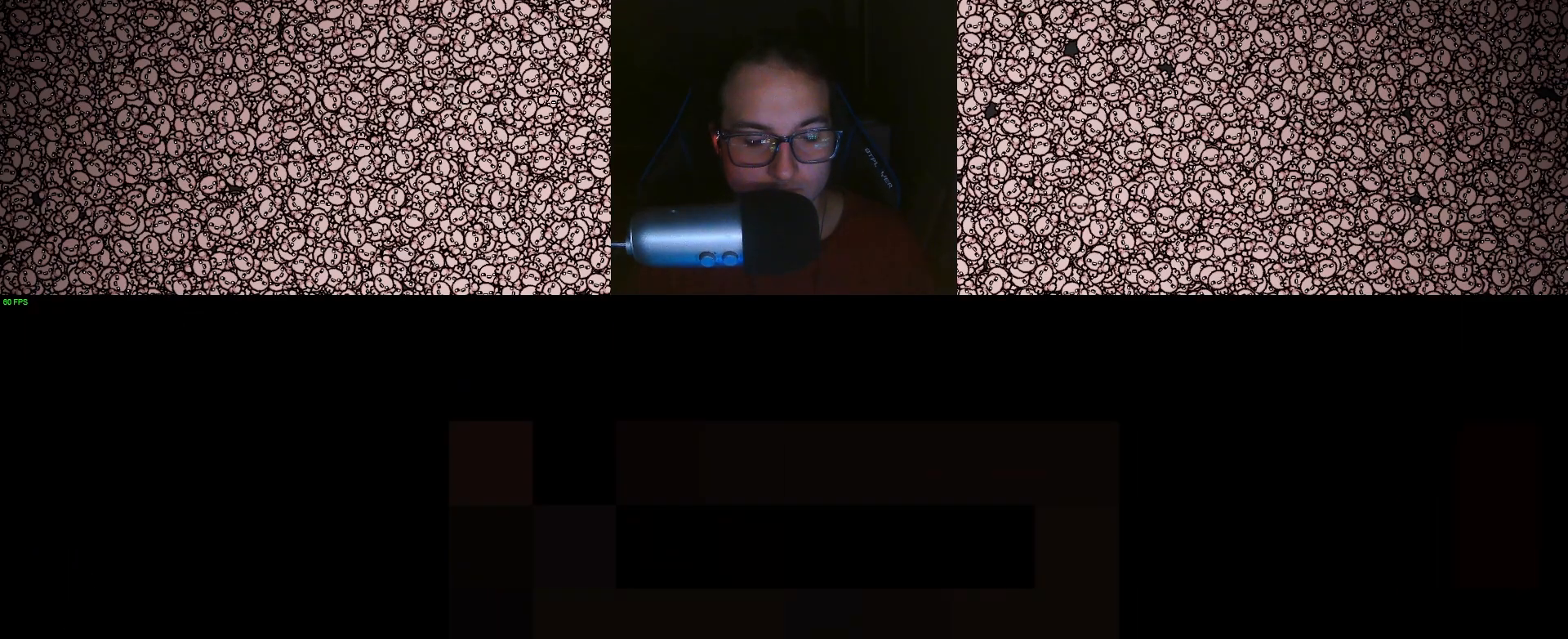
{"keys": [], "events": []}
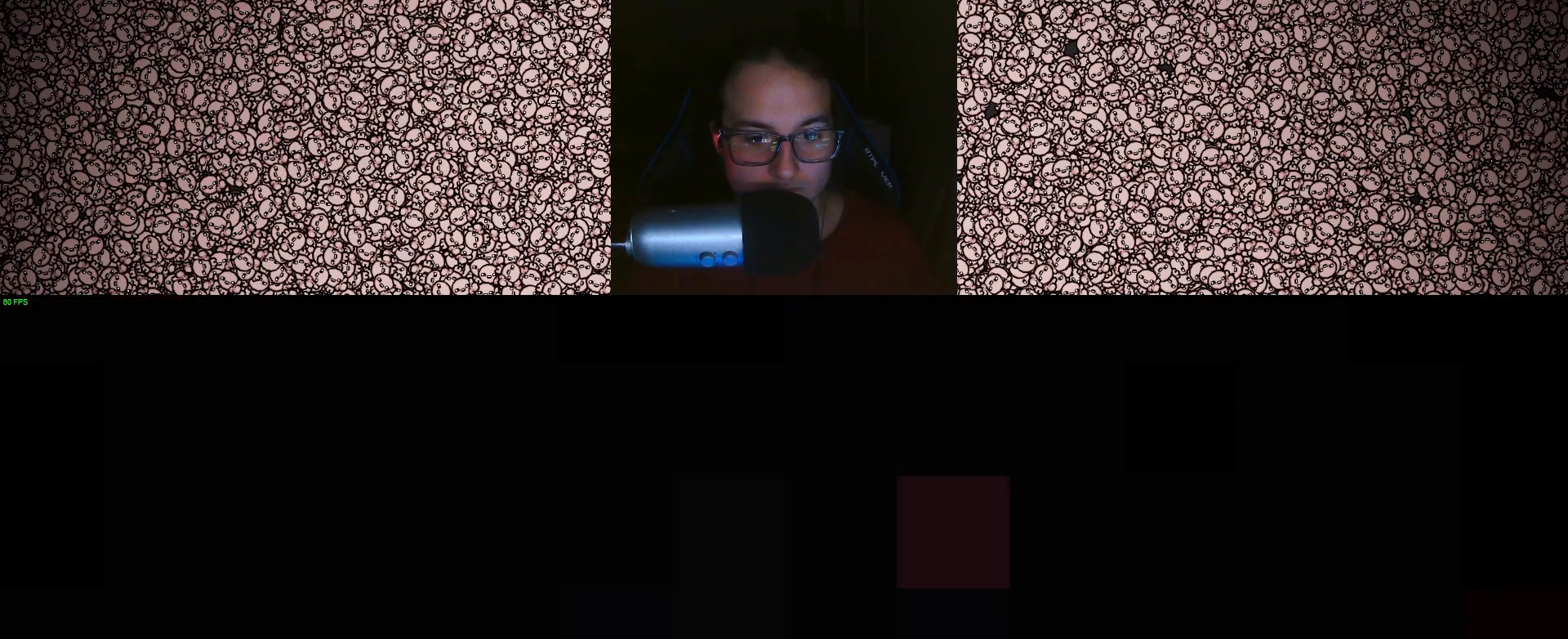
{"keys": [], "events": []}
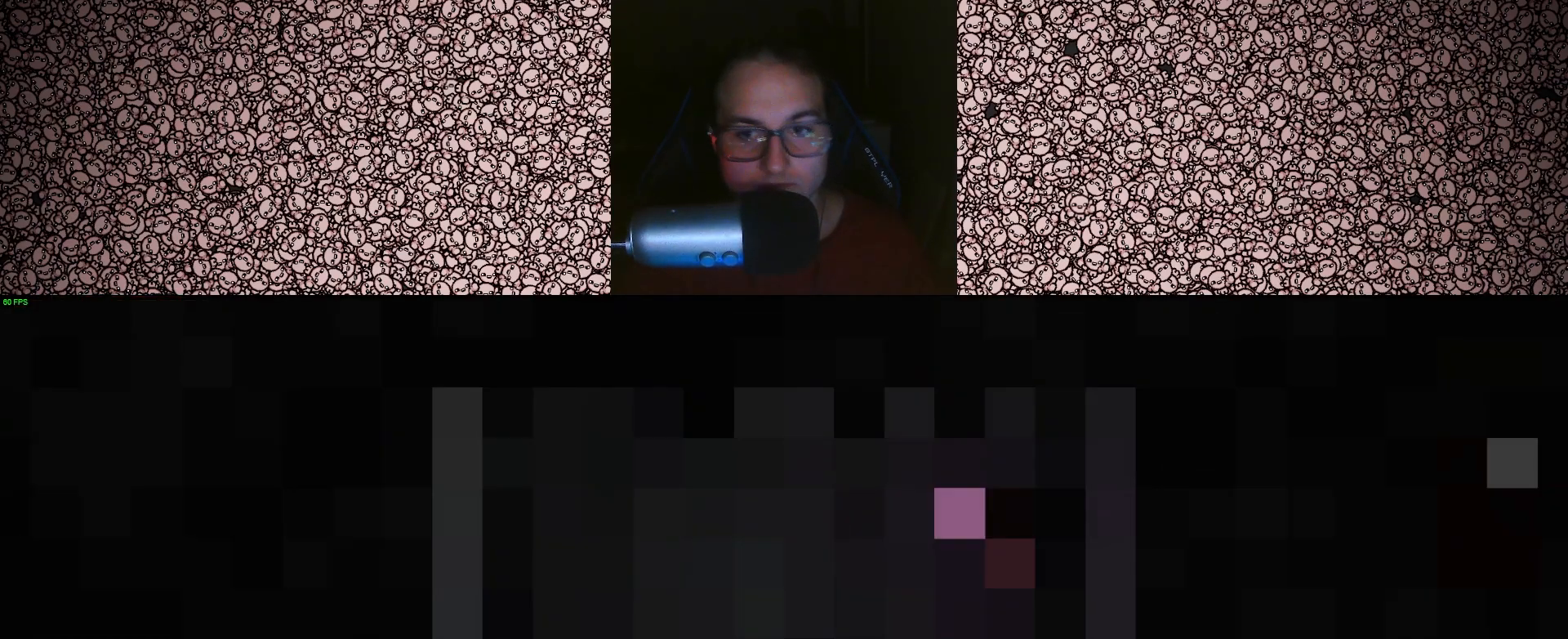
{"keys": [], "events": []}
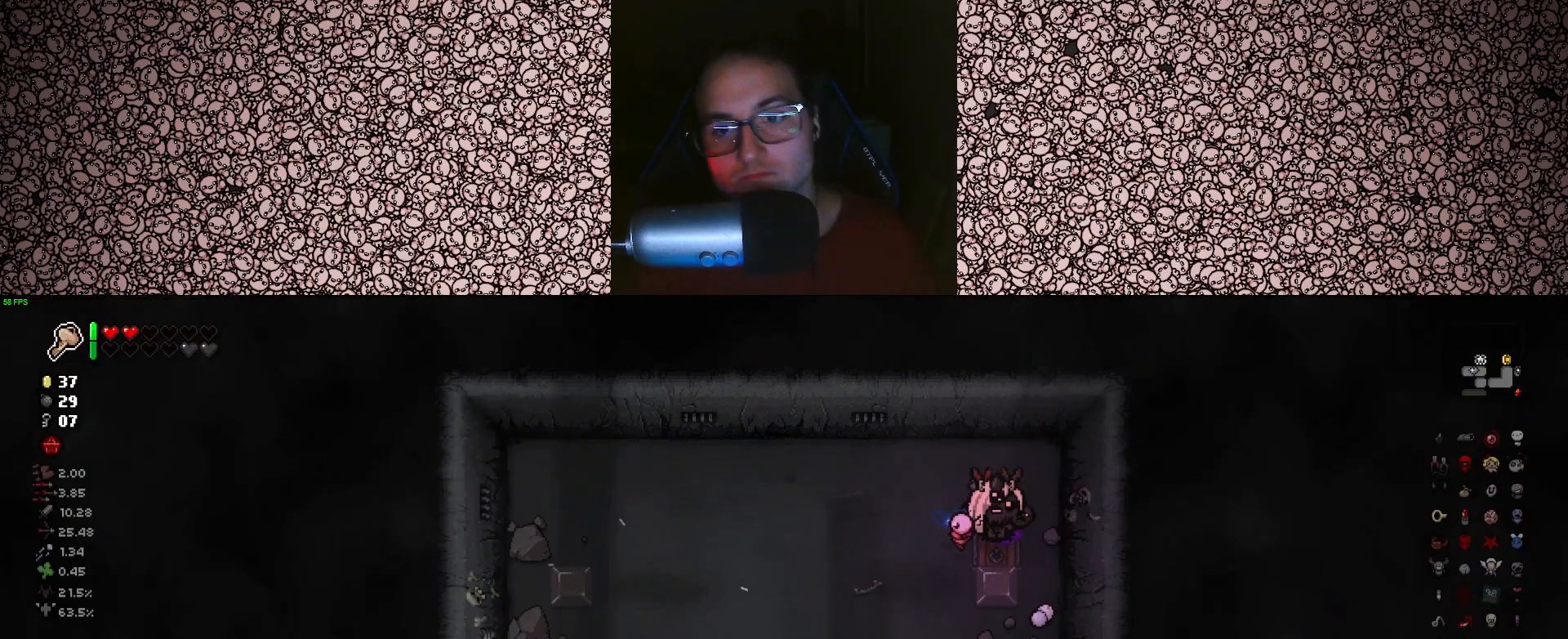
{"keys": ["s"], "events": [[116, "a", "down"], [433, "s", "down"], [500, "a", "up"]]}
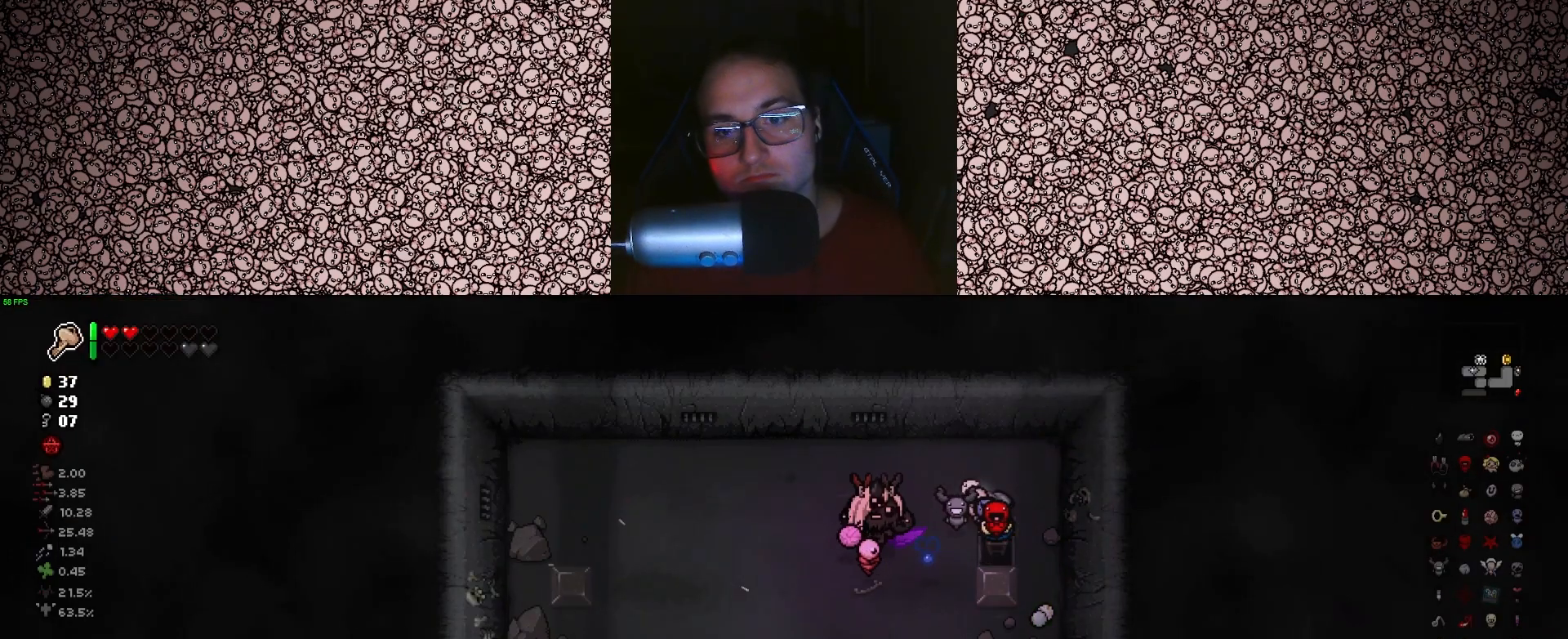
{"keys": ["a", "s"], "events": [[366, "a", "down"]]}
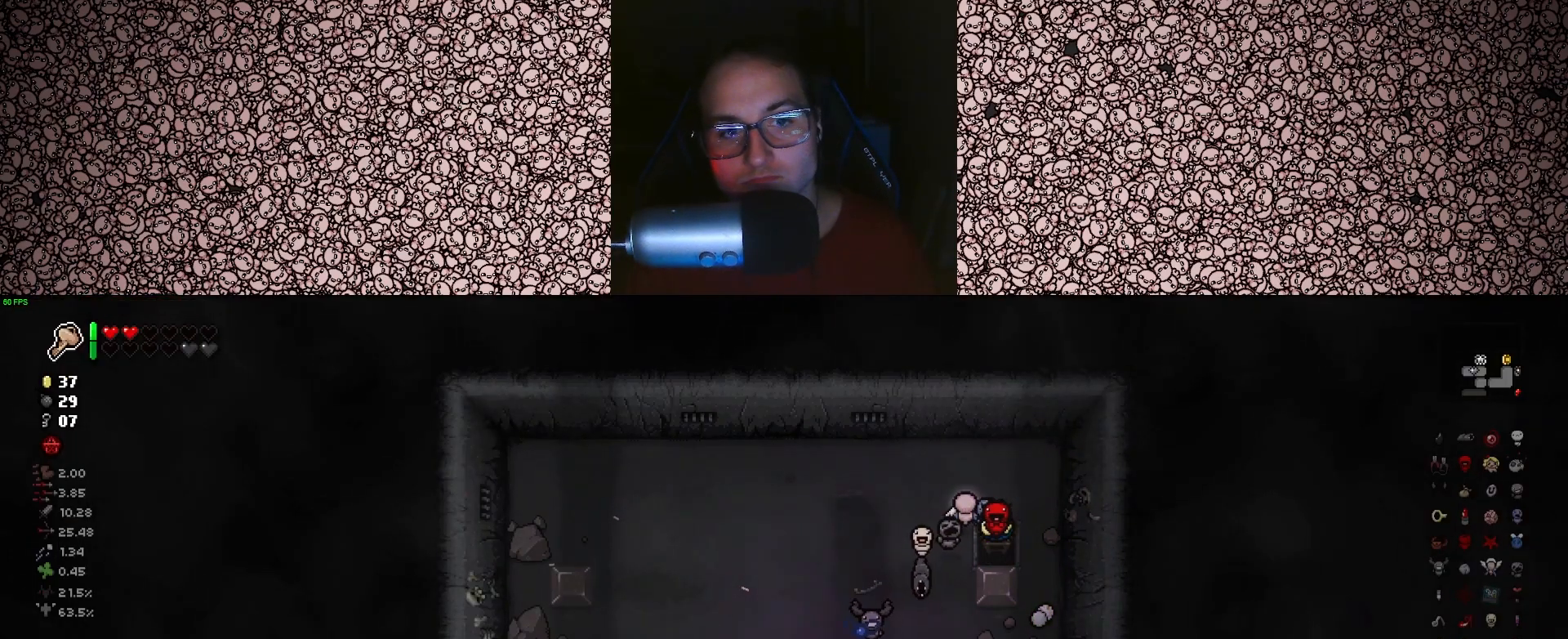
{"keys": ["s"], "events": [[83, "a", "up"]]}
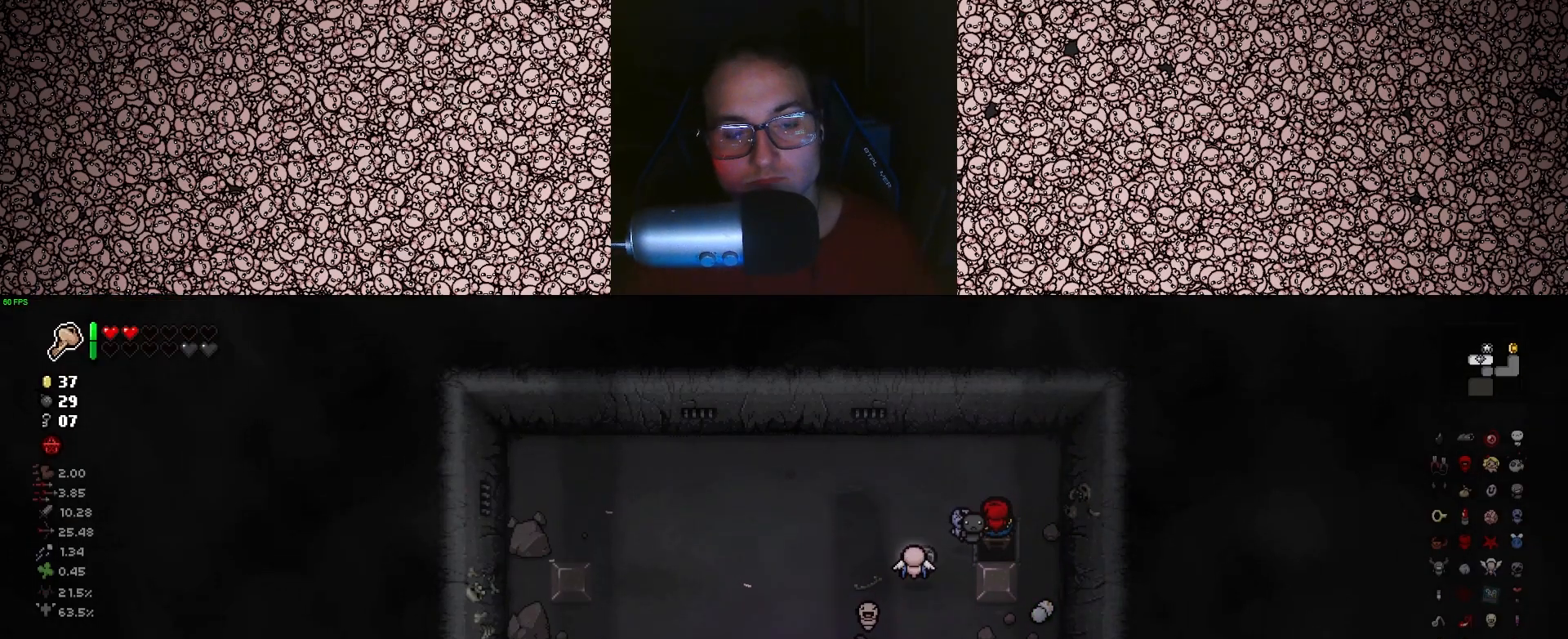
{"keys": [], "events": [[66, "a", "down"], [100, "a", "up"], [233, "s", "up"]]}
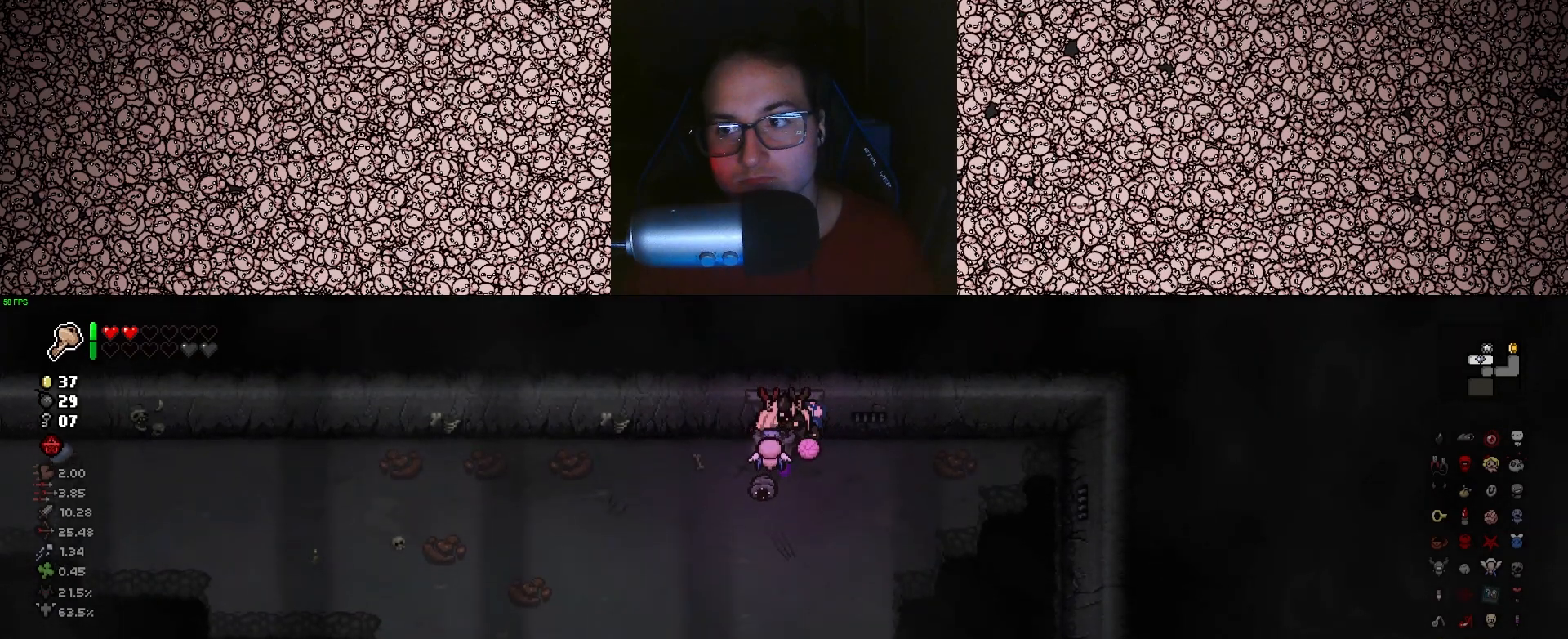
{"keys": ["s"], "events": [[100, "s", "down"]]}
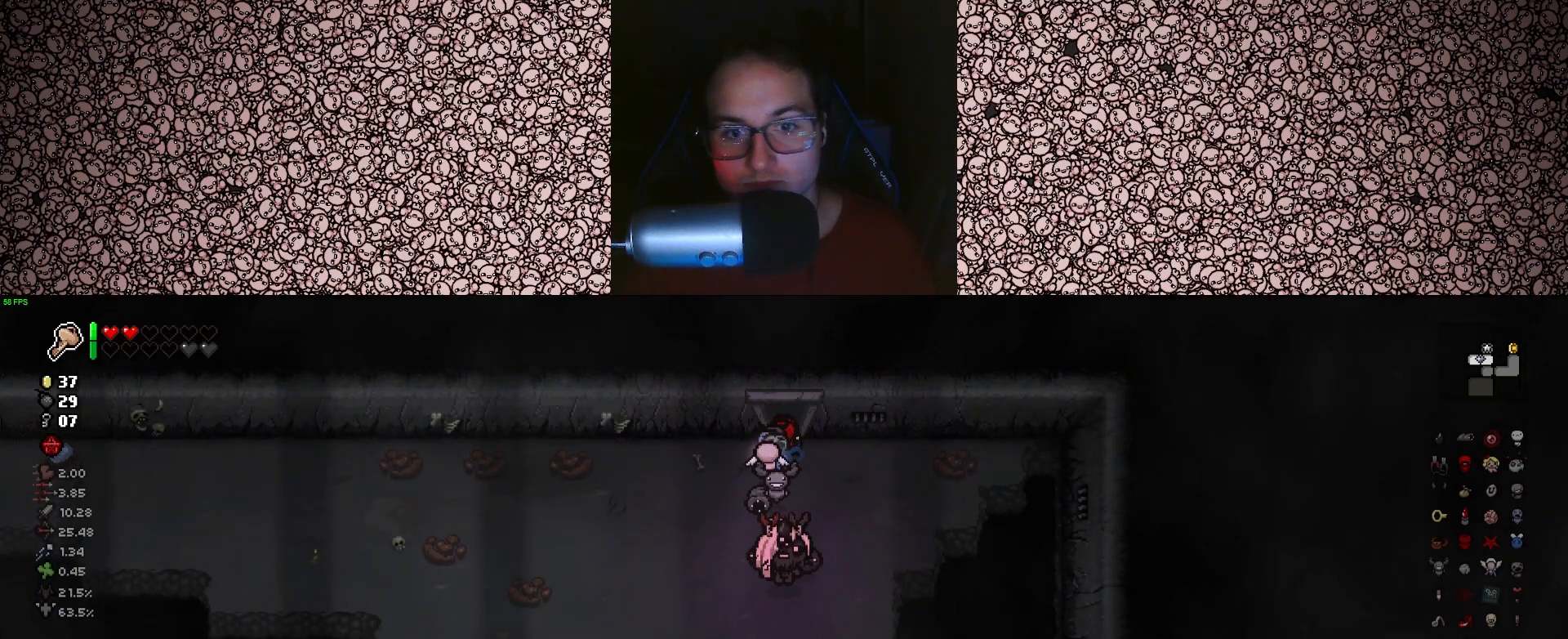
{"keys": [], "events": [[500, "s", "up"]]}
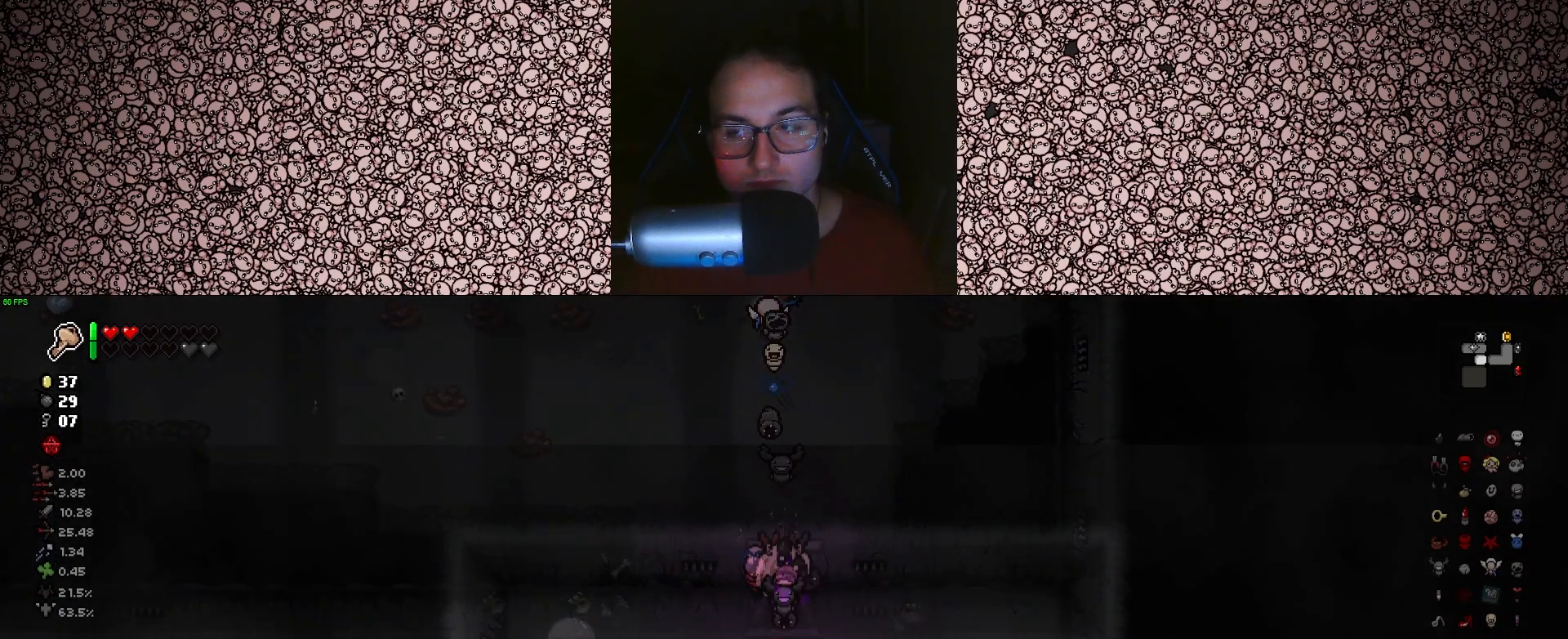
{"keys": ["s"], "events": [[366, "s", "down"]]}
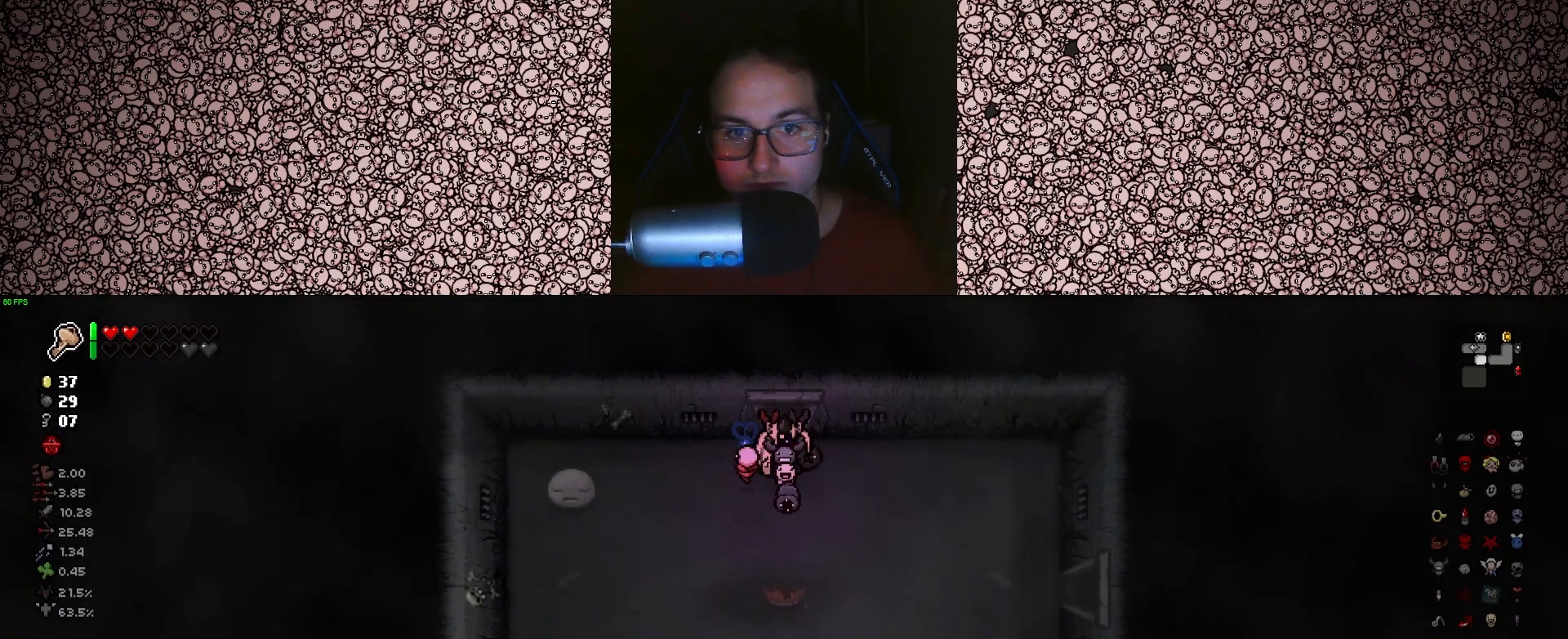
{"keys": ["s"], "events": []}
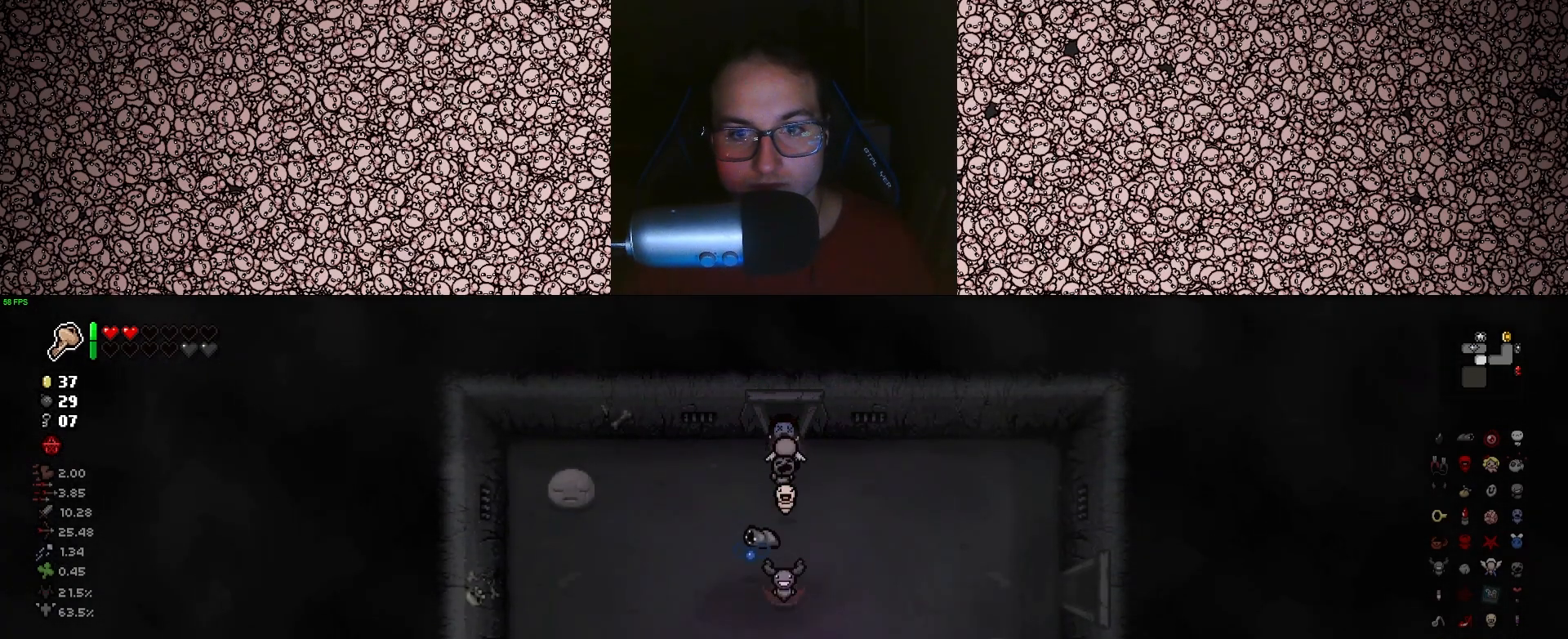
{"keys": ["down"], "events": [[250, "s", "up"], [500, "down", "down"]]}
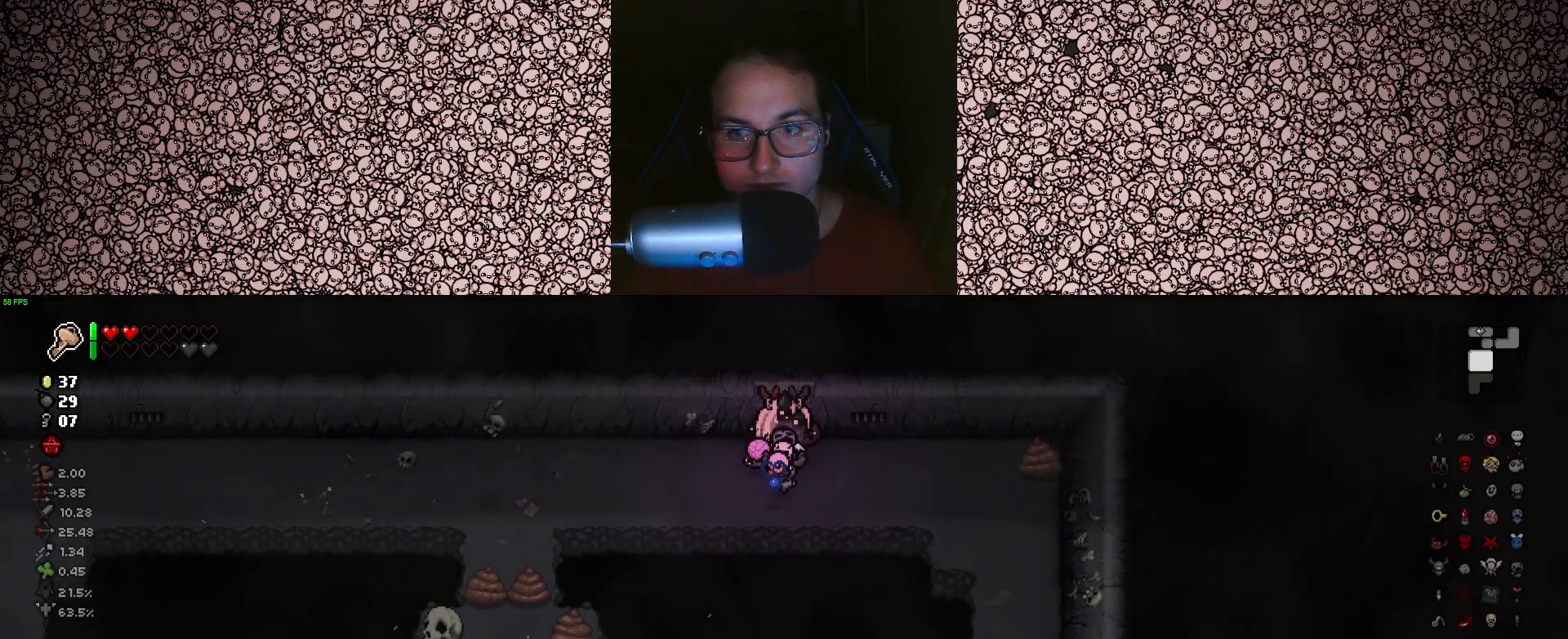
{"keys": ["a", "down"], "events": [[316, "a", "down"]]}
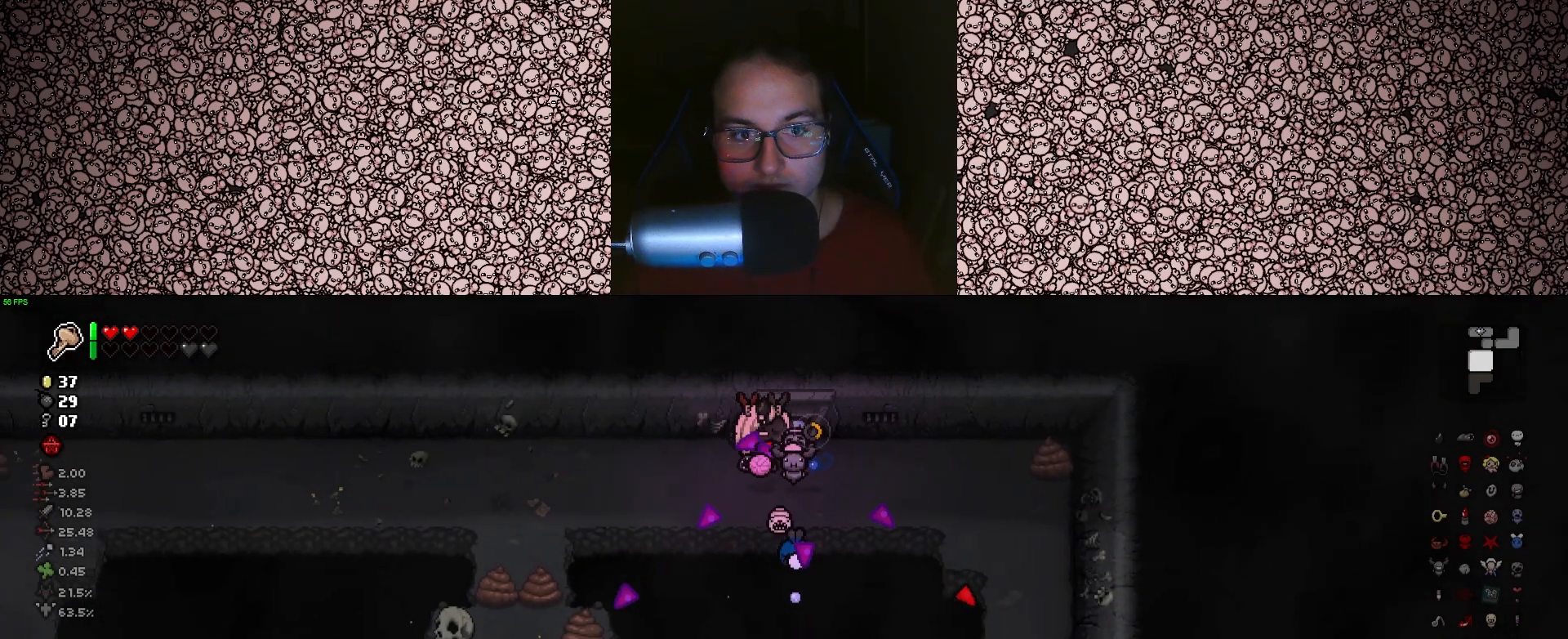
{"keys": ["down"], "events": [[316, "a", "up"]]}
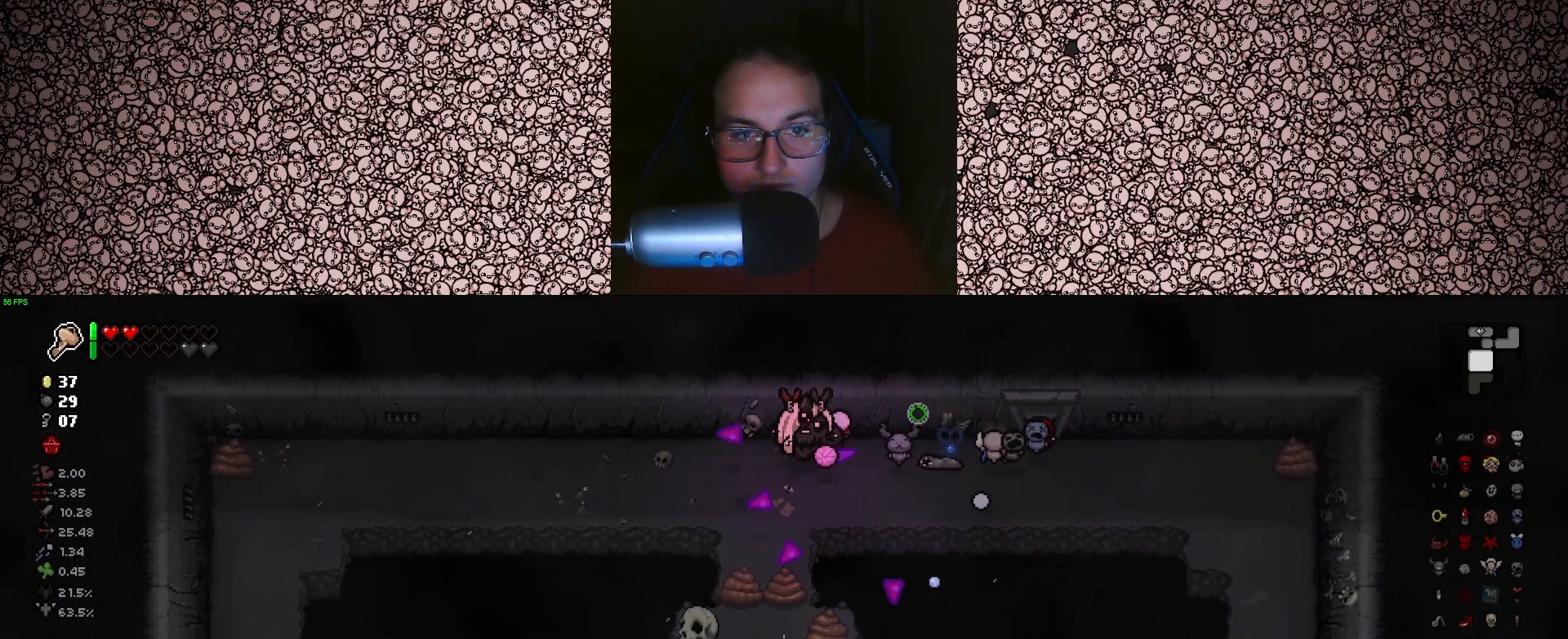
{"keys": ["down"], "events": [[133, "a", "down"], [166, "s", "down"], [233, "a", "up"], [283, "s", "up"]]}
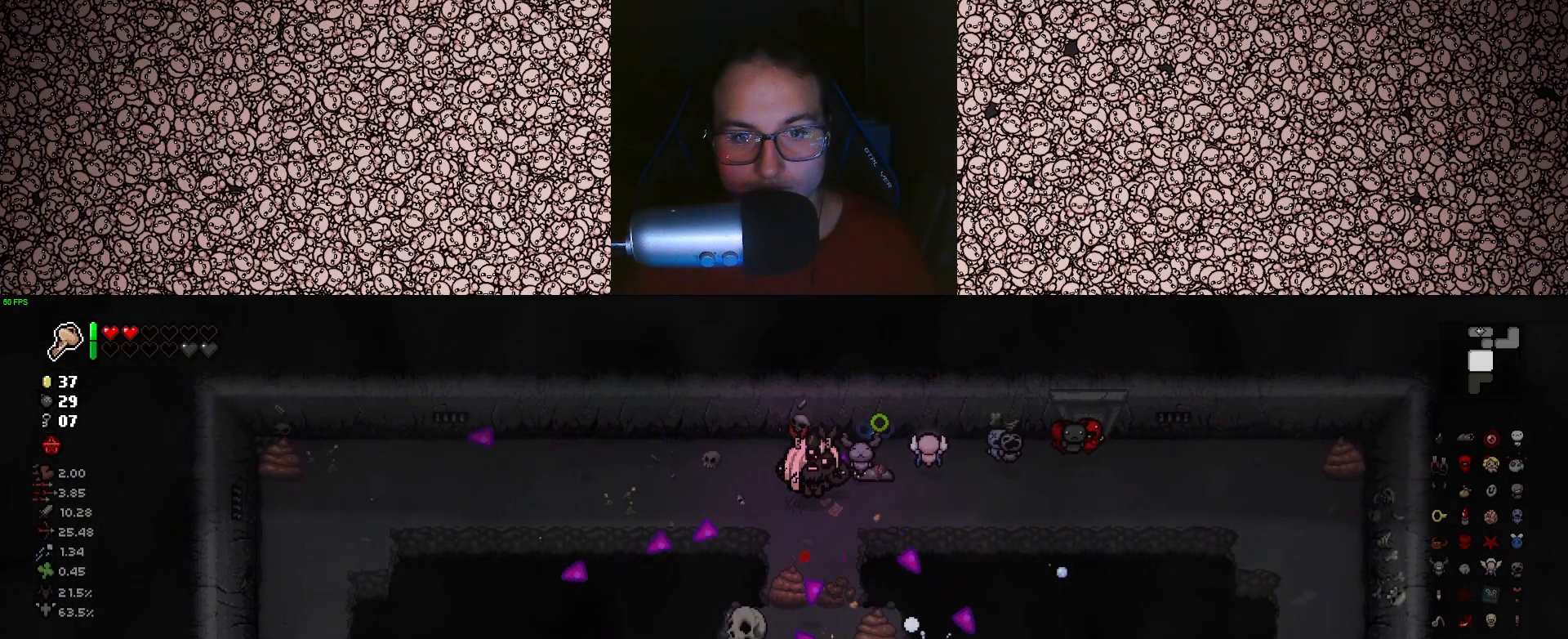
{"keys": ["down"], "events": [[283, "a", "down"], [383, "w", "down"], [433, "a", "up"], [466, "w", "up"]]}